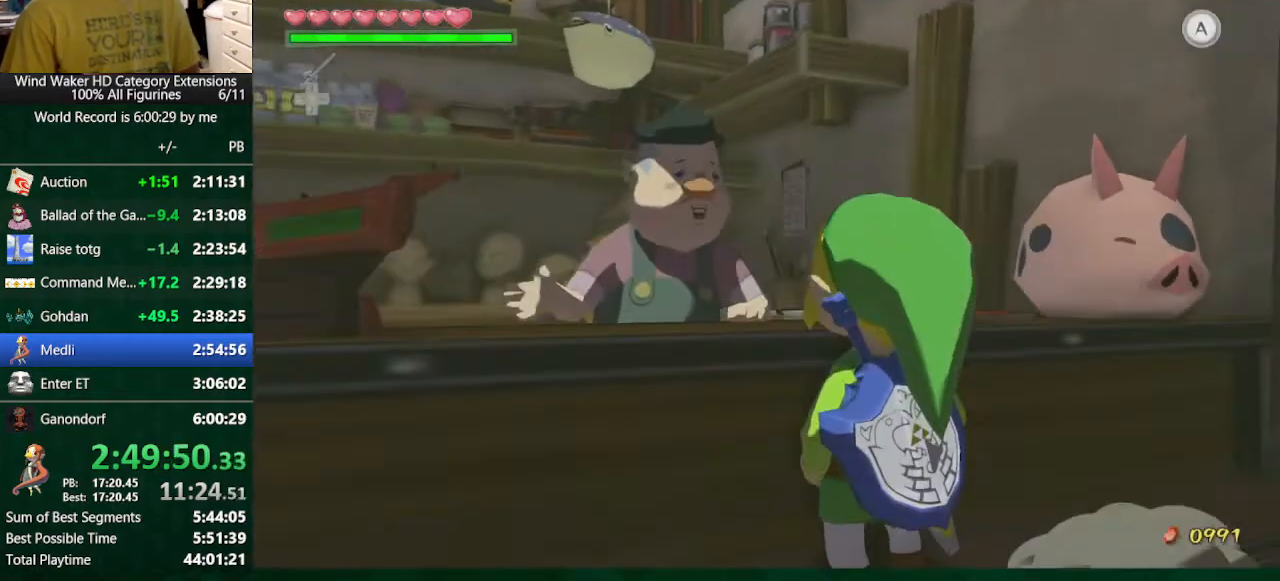
Gameplay with a controller (Nintendo layout); each line is a JSON object with the inputs held at the frame after it. "events" lists button and stick changes between this image and that frame as [ms after this image, input, new state], when the widget could be followed in between. Not read: L3 R3 TOUCHPAD.
{"buttons": ["B"], "left_stick": "center", "right_stick": "center", "events": [[133, "A", "down"], [200, "A", "up"], [400, "A", "down"], [500, "A", "up"]]}
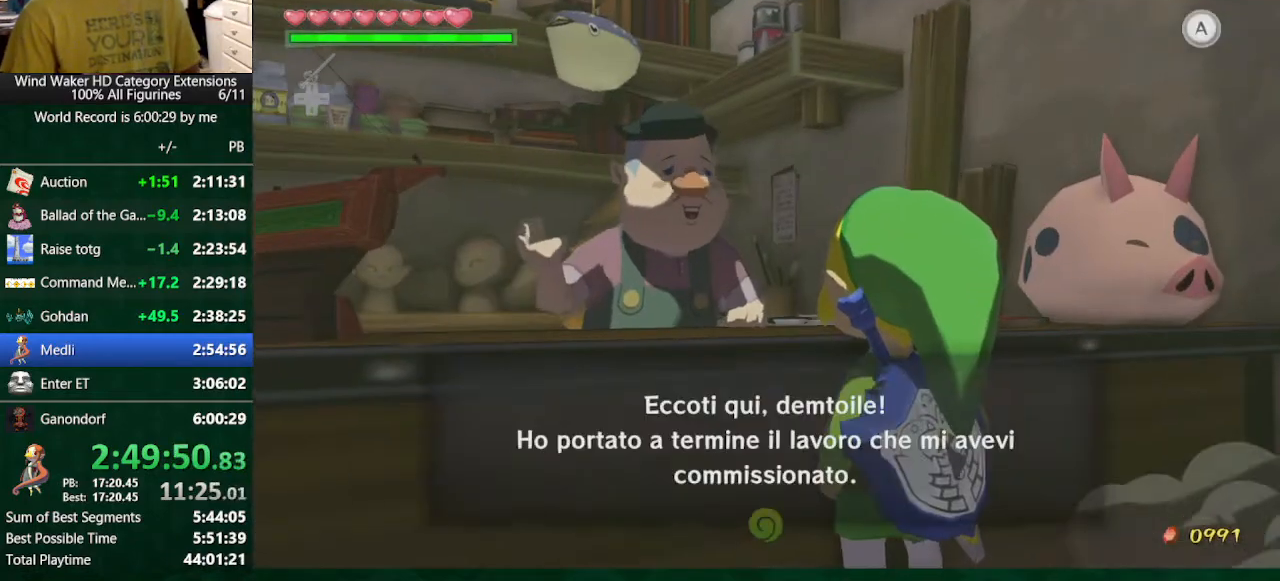
{"buttons": ["A", "B"], "left_stick": "center", "right_stick": "center", "events": [[67, "A", "down"], [133, "A", "up"], [200, "A", "down"], [233, "A", "up"], [333, "A", "down"], [400, "A", "up"], [500, "A", "down"]]}
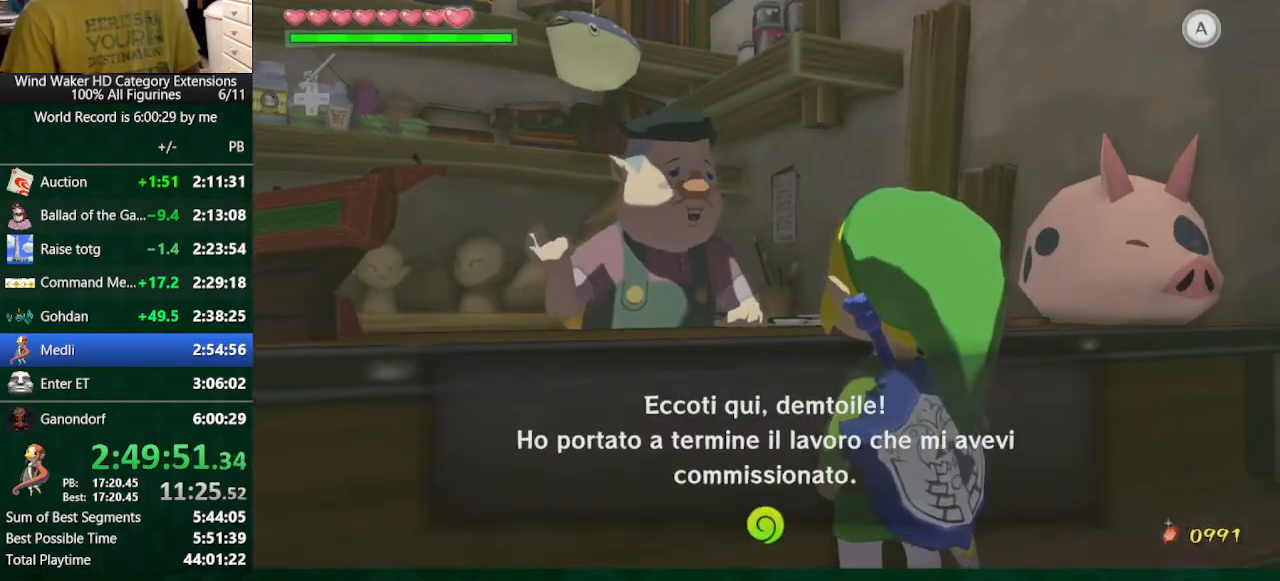
{"buttons": ["B"], "left_stick": "center", "right_stick": "center", "events": [[33, "A", "up"], [133, "A", "down"], [200, "A", "up"], [300, "A", "down"], [367, "A", "up"], [433, "A", "down"], [467, "A", "up"]]}
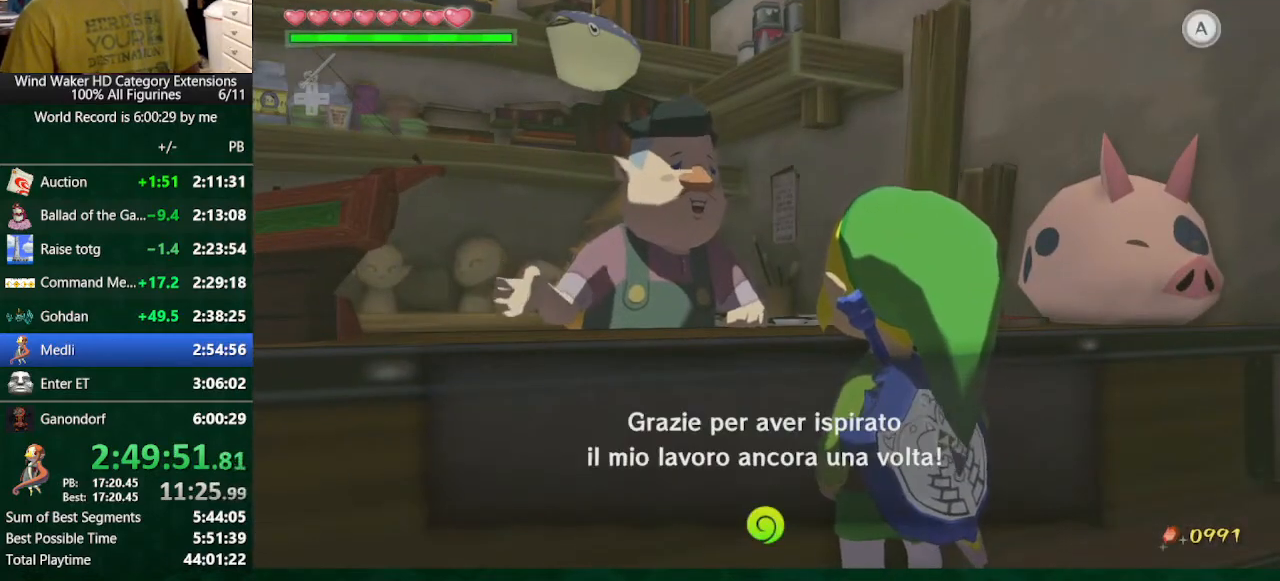
{"buttons": ["B"], "left_stick": "center", "right_stick": "center", "events": [[67, "A", "down"], [133, "A", "up"], [167, "A", "down"], [233, "A", "up"], [333, "A", "down"], [400, "A", "up"]]}
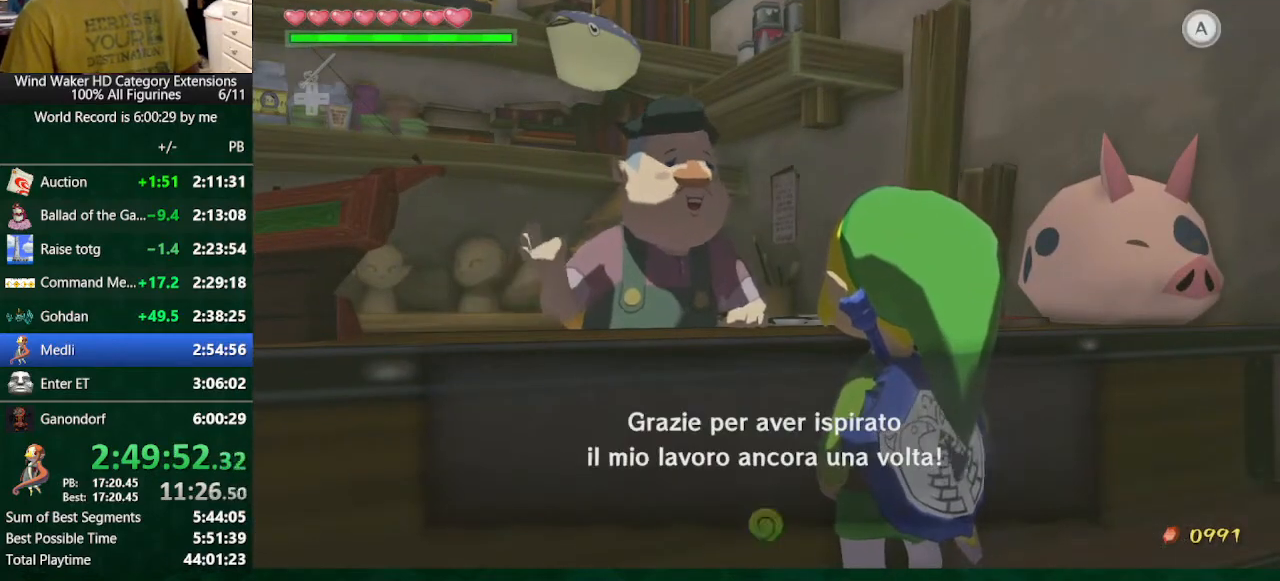
{"buttons": ["B"], "left_stick": "center", "right_stick": "center", "events": [[100, "A", "down"], [167, "A", "up"]]}
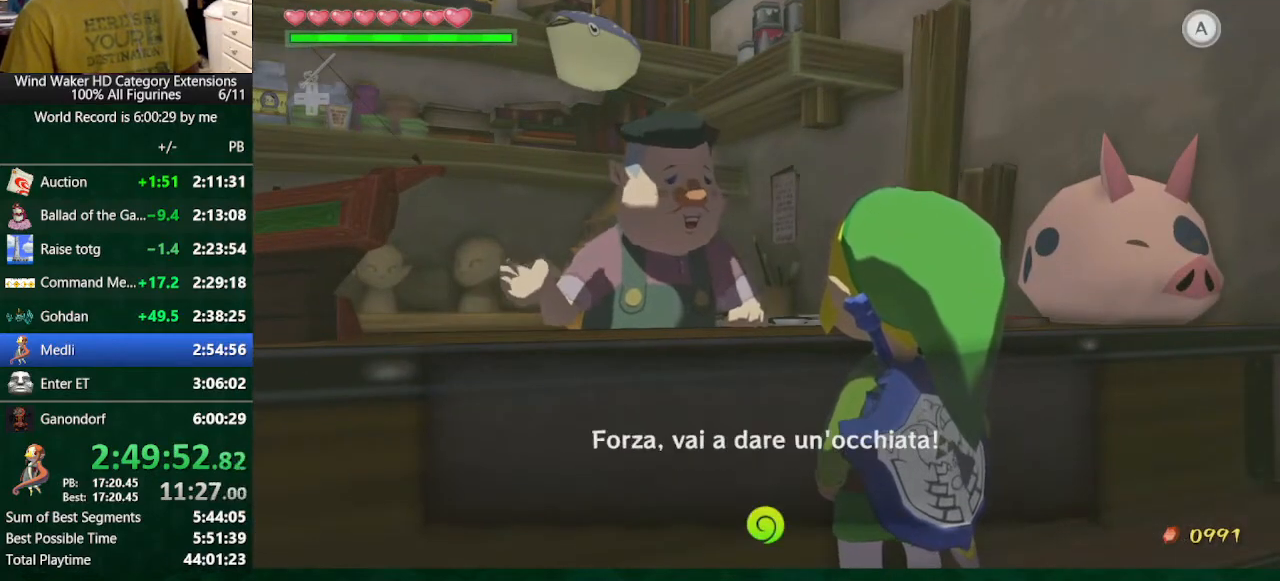
{"buttons": ["B"], "left_stick": "center", "right_stick": "center", "events": [[33, "A", "down"], [100, "A", "up"], [167, "A", "down"], [200, "A", "up"], [233, "A", "down"], [300, "A", "up"], [367, "A", "down"], [467, "A", "up"]]}
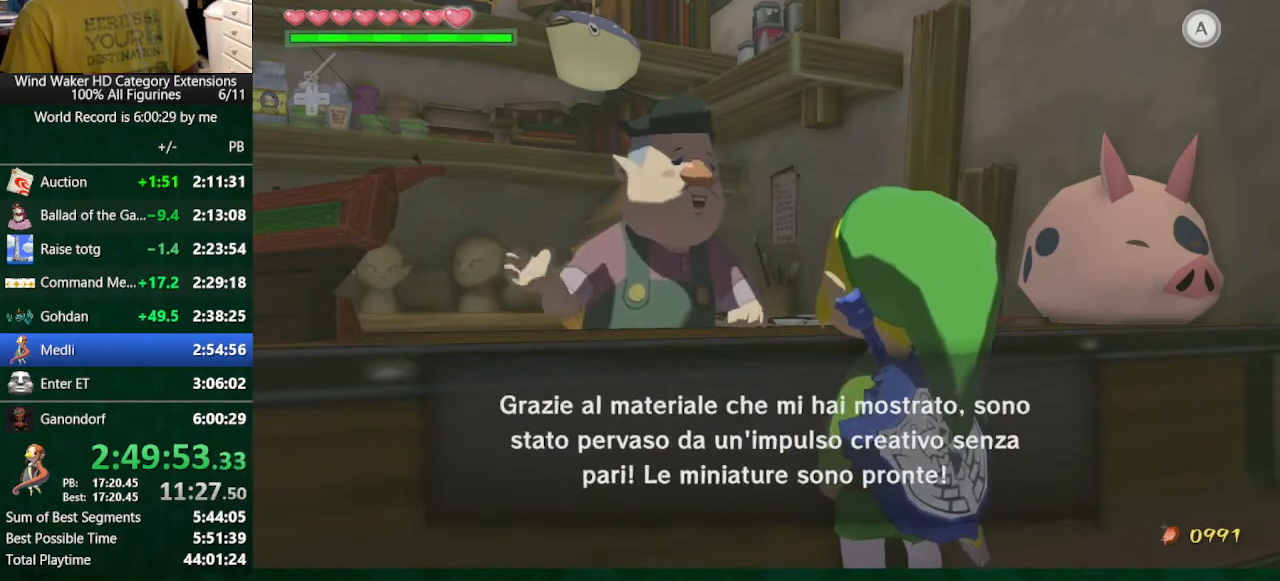
{"buttons": ["A", "B"], "left_stick": "center", "right_stick": "center", "events": [[167, "A", "down"], [233, "A", "up"], [433, "A", "down"]]}
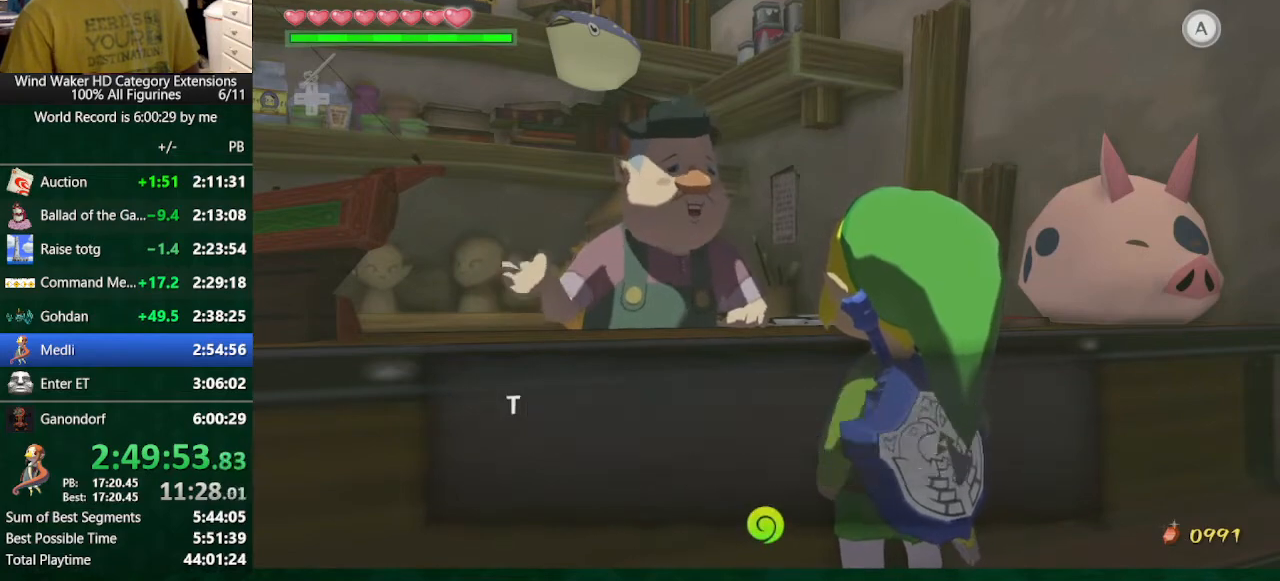
{"buttons": ["B"], "left_stick": "center", "right_stick": "center", "events": [[33, "A", "up"], [100, "A", "down"], [133, "A", "up"], [333, "A", "down"], [400, "A", "up"], [433, "A", "down"], [433, "B", "up"], [500, "A", "up"], [500, "B", "down"]]}
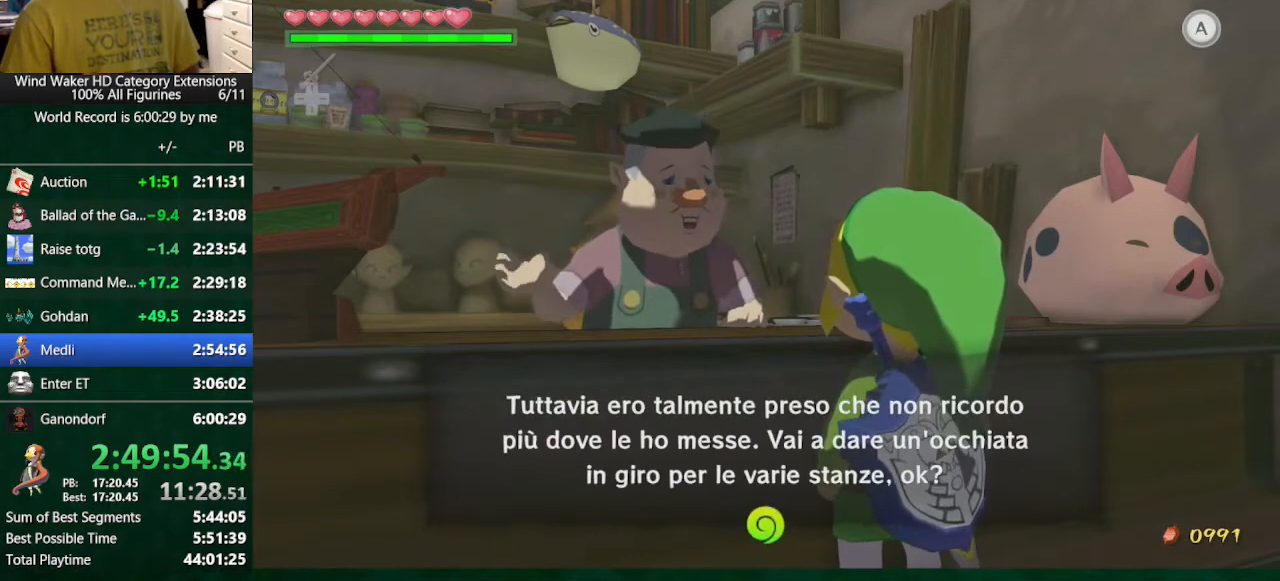
{"buttons": ["B"], "left_stick": "center", "right_stick": "center", "events": []}
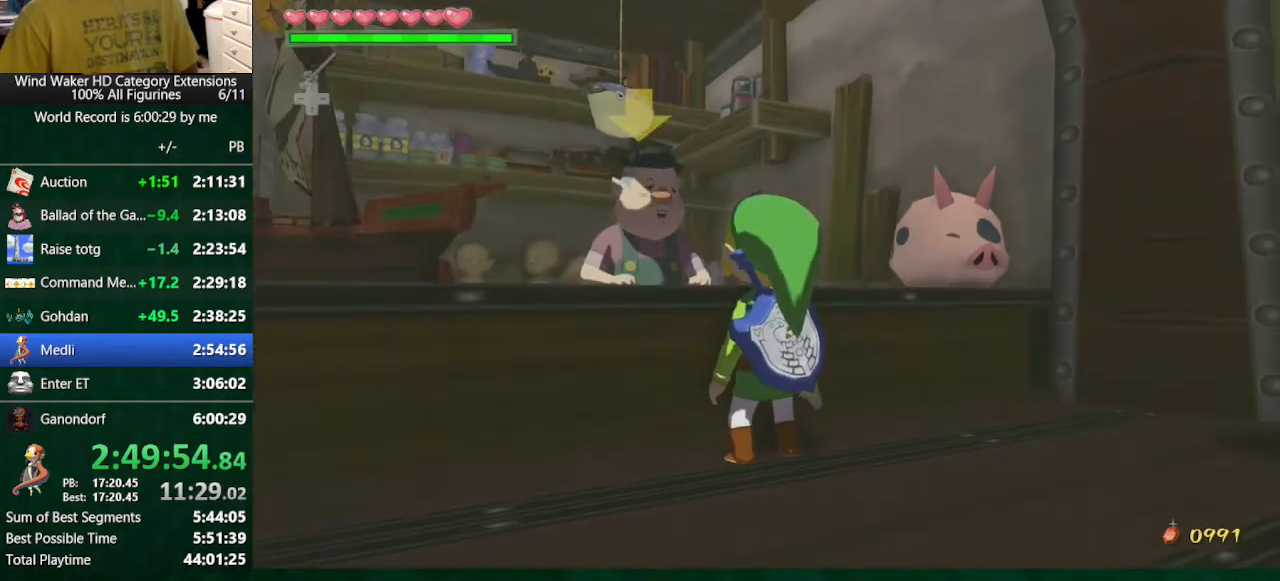
{"buttons": ["B"], "left_stick": "center", "right_stick": "center", "events": [[433, "Y", "down"], [467, "Y", "up"]]}
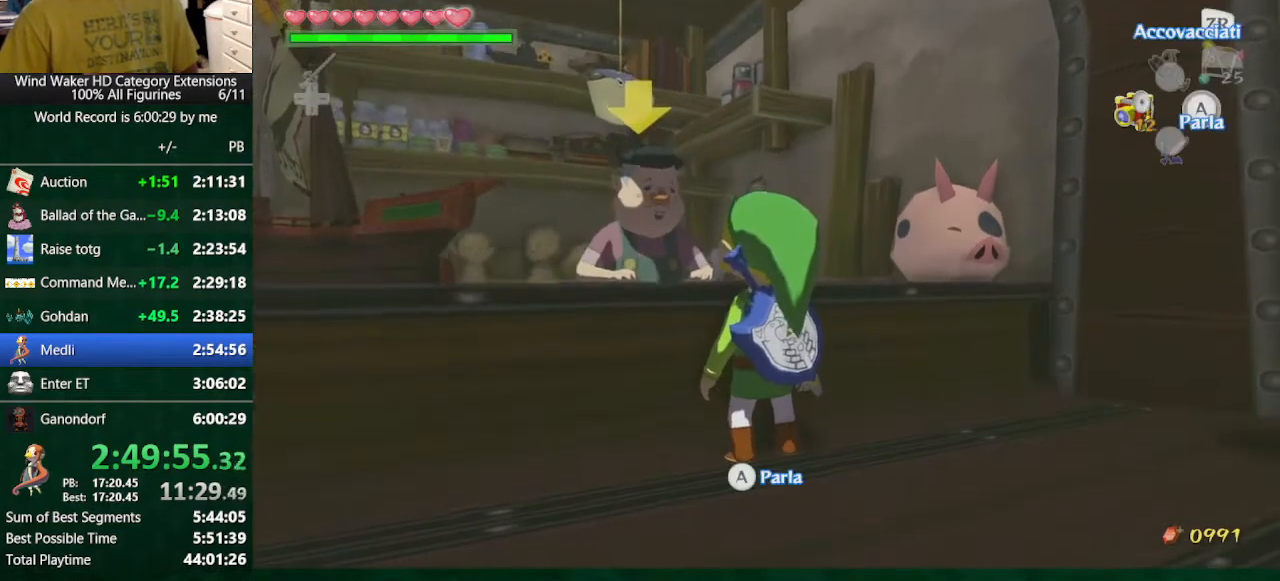
{"buttons": ["B"], "left_stick": "center", "right_stick": "center", "events": [[67, "Y", "down"], [133, "Y", "up"], [200, "Y", "down"], [233, "Y", "up"], [333, "Y", "down"], [400, "Y", "up"]]}
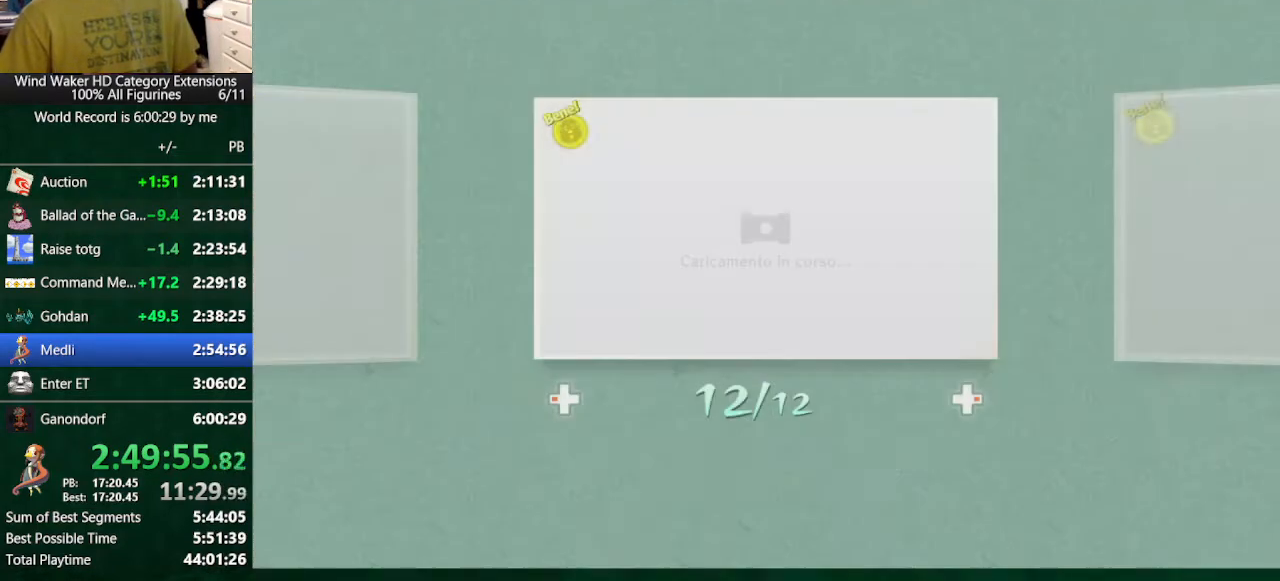
{"buttons": ["B"], "left_stick": "center", "right_stick": "center", "events": [[33, "A", "down"], [100, "A", "up"], [133, "A", "down"], [200, "A", "up"], [333, "A", "down"], [400, "A", "up"], [433, "A", "down"], [500, "A", "up"]]}
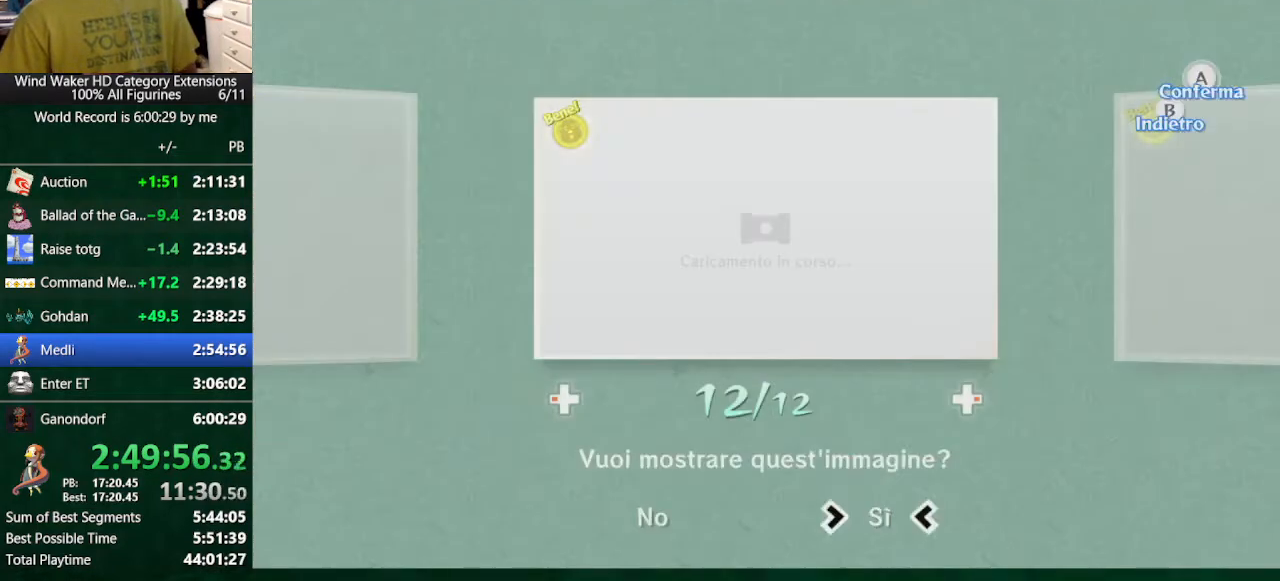
{"buttons": ["B"], "left_stick": "center", "right_stick": "center", "events": [[100, "A", "down"], [167, "A", "up"], [267, "A", "down"], [333, "A", "up"]]}
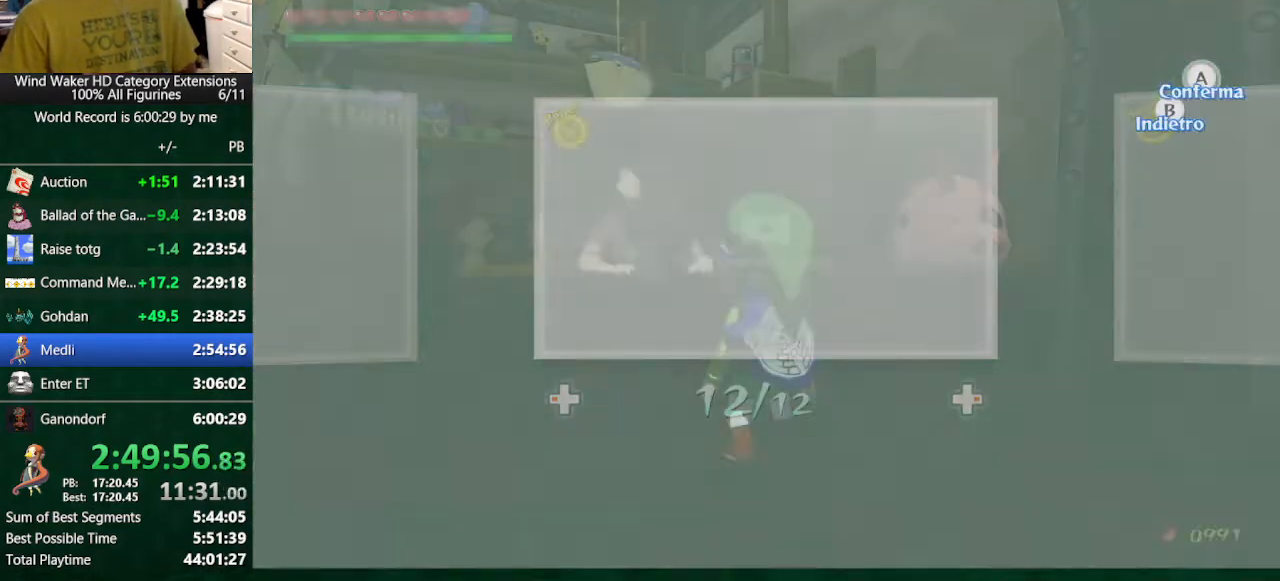
{"buttons": ["B"], "left_stick": "center", "right_stick": "center", "events": [[233, "A", "down"], [300, "A", "up"], [400, "A", "down"], [433, "A", "up"]]}